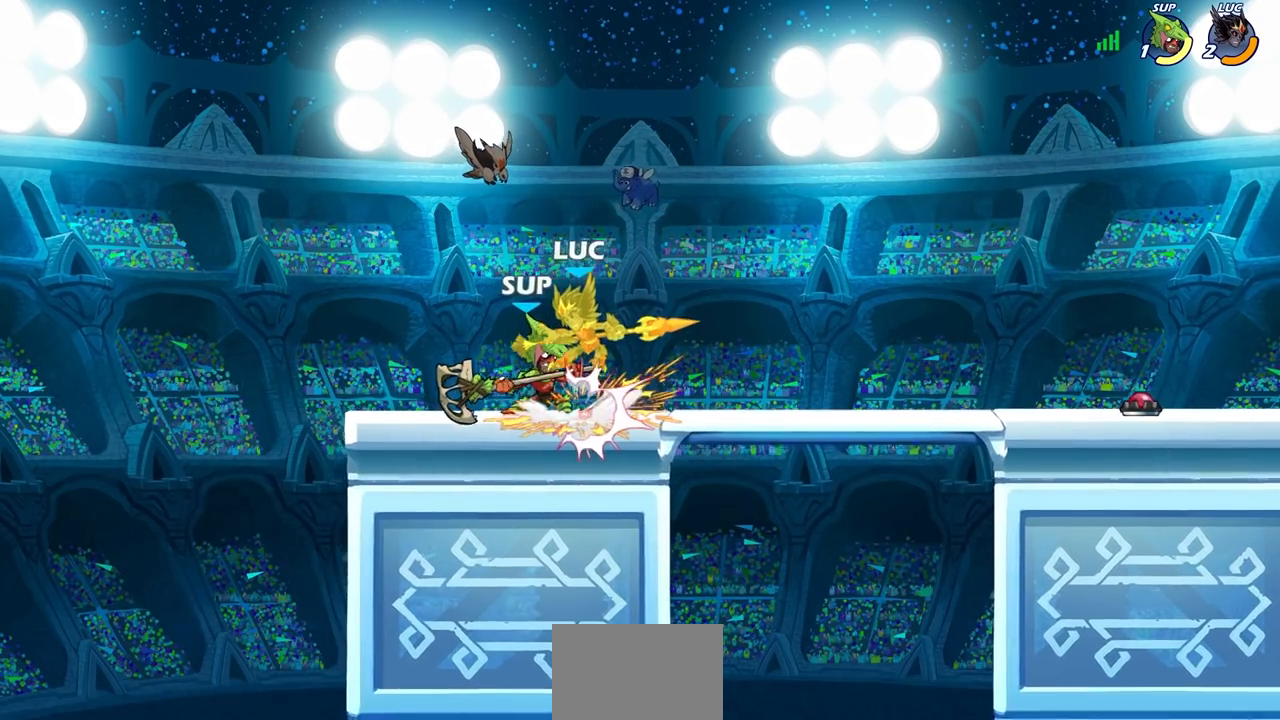
Gameplay with a controller (PlayStation layout); each line is a JSON object with the inputs held at the frame after it. "events" lists button and stick changes between this image and that frame as [ms after this image, input, new state], when the widget could be followed in between.
{"buttons": ["R2"], "left_stick": "up", "right_stick": "center", "events": [[17, "CIRCLE", "up"], [100, "left_stick", "center"], [300, "left_stick", "up"], [350, "R2", "down"]]}
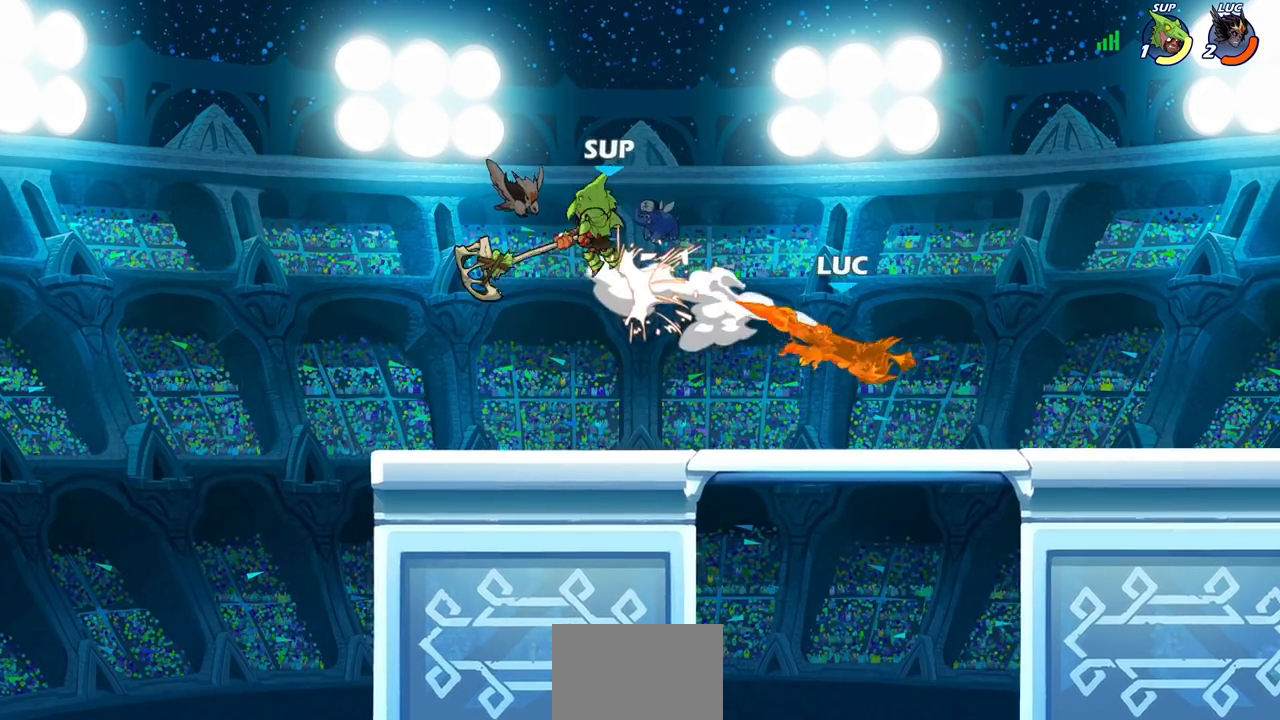
{"buttons": [], "left_stick": "left", "right_stick": "center", "events": [[133, "left_stick", "center"], [150, "R2", "up"], [250, "left_stick", "left"]]}
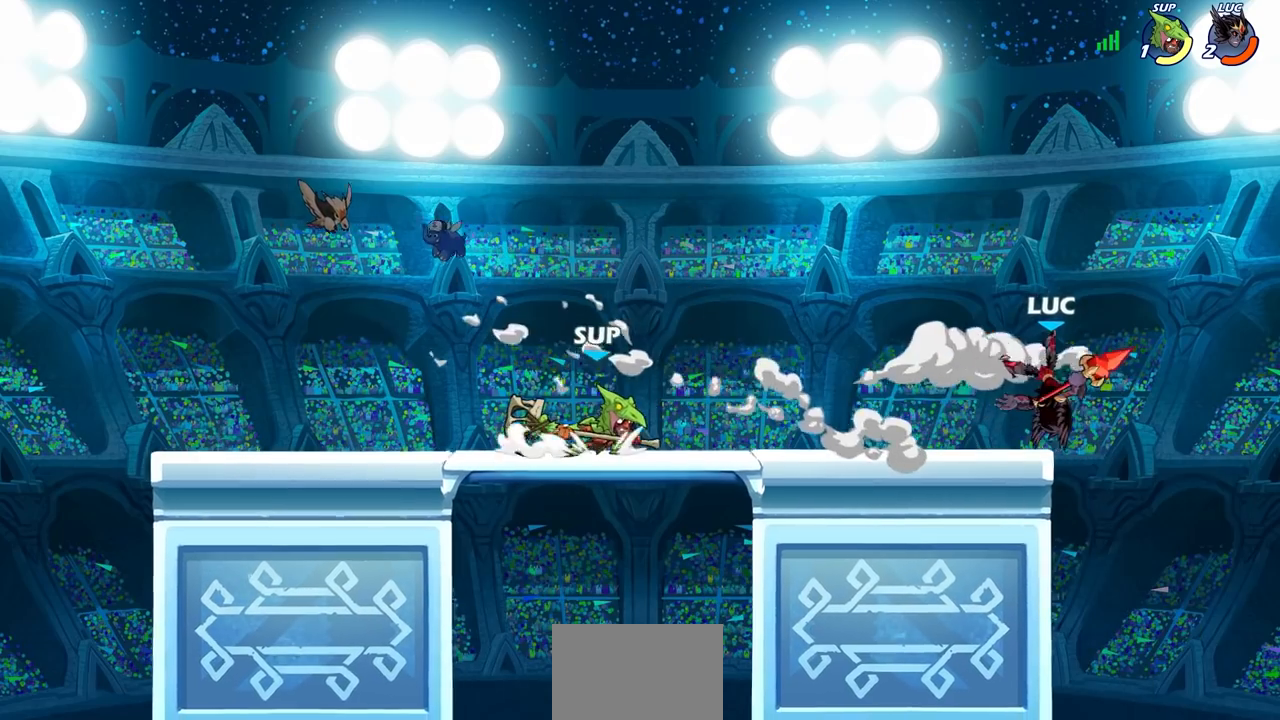
{"buttons": [], "left_stick": "center", "right_stick": "center", "events": [[133, "CROSS", "down"], [200, "CROSS", "up"], [317, "R2", "down"], [333, "CIRCLE", "down"], [417, "CIRCLE", "up"], [433, "R2", "up"], [467, "left_stick", "center"]]}
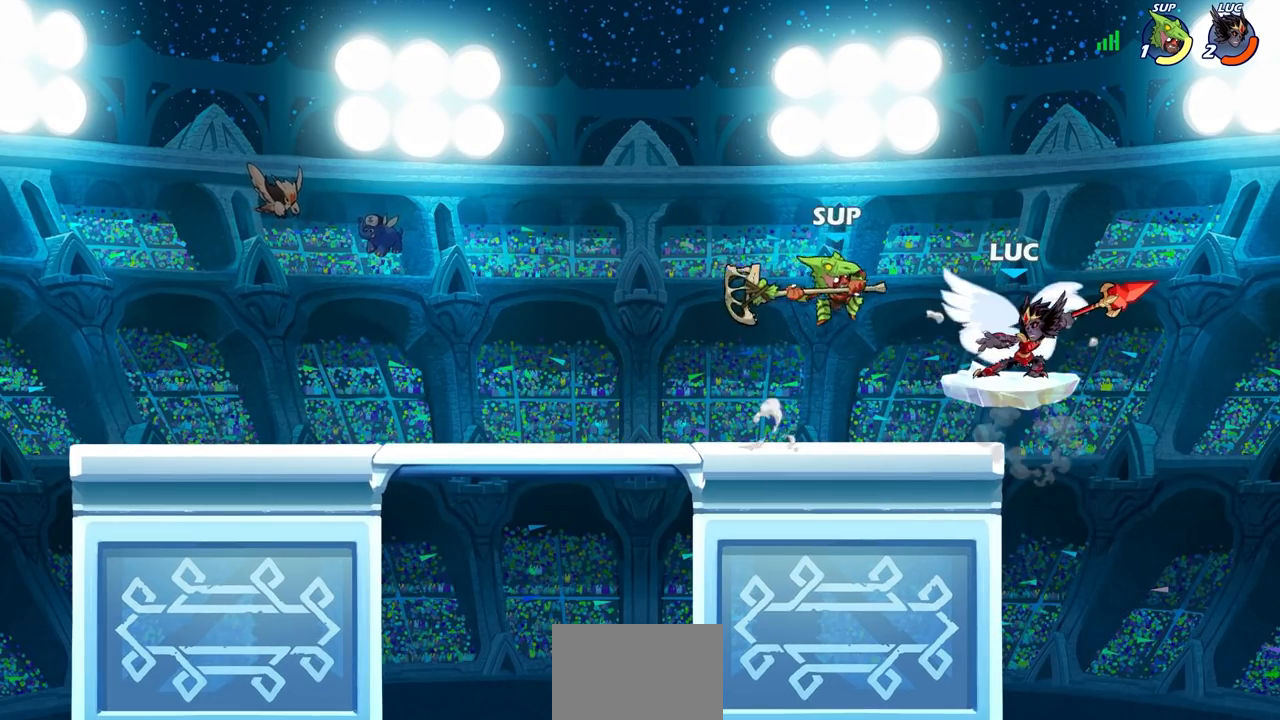
{"buttons": [], "left_stick": "center", "right_stick": "center", "events": []}
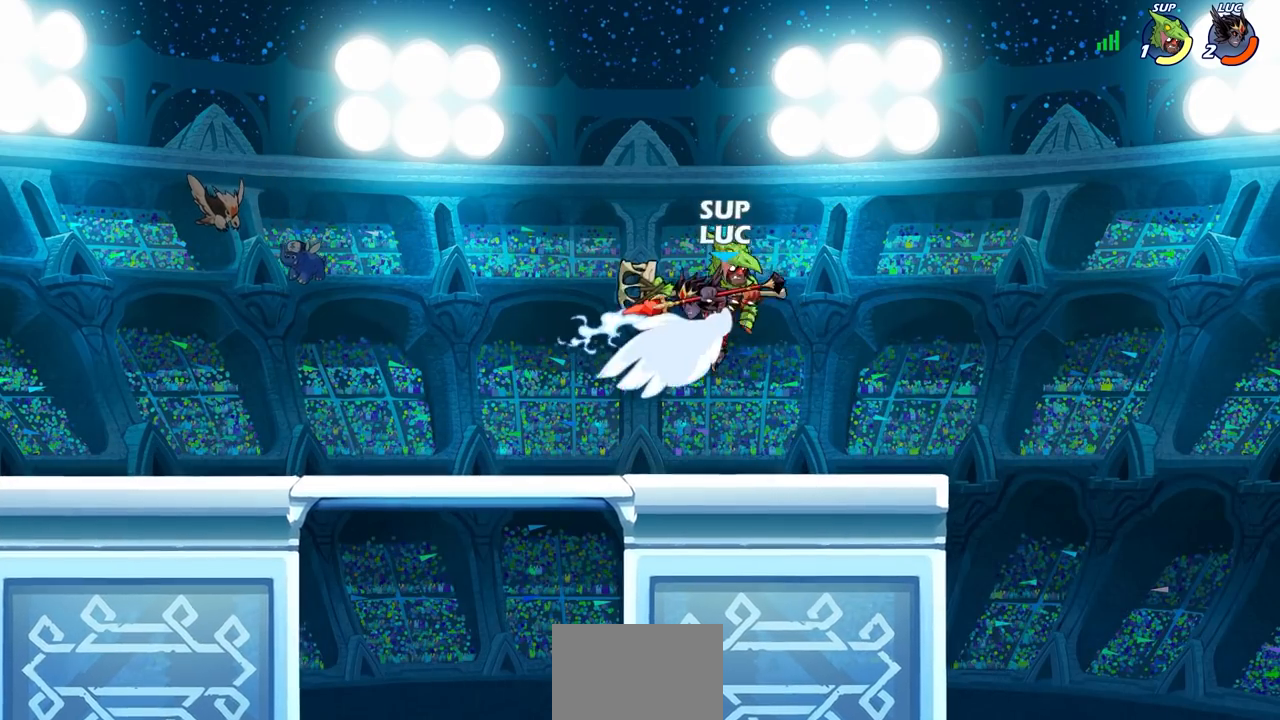
{"buttons": [], "left_stick": "center", "right_stick": "center", "events": [[317, "left_stick", "right"], [400, "left_stick", "center"], [417, "SQUARE", "down"], [450, "SQUARE", "up"]]}
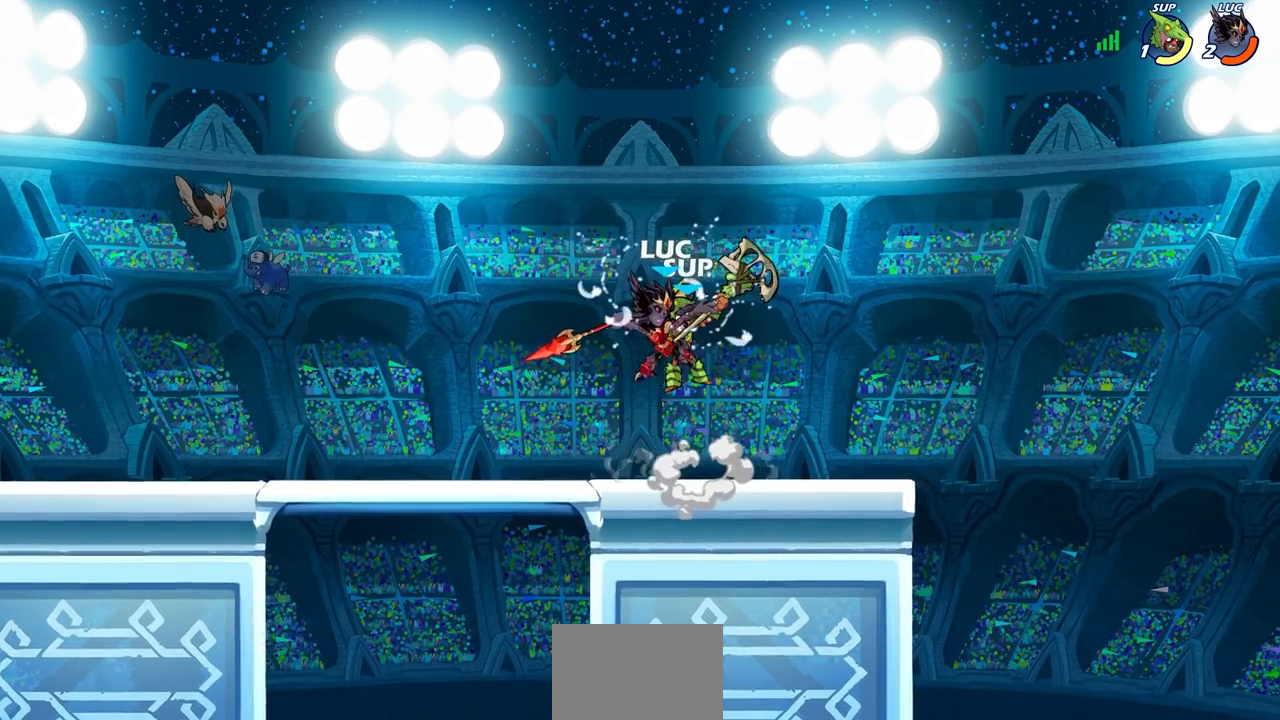
{"buttons": [], "left_stick": "center", "right_stick": "center", "events": [[133, "SQUARE", "down"], [217, "SQUARE", "up"]]}
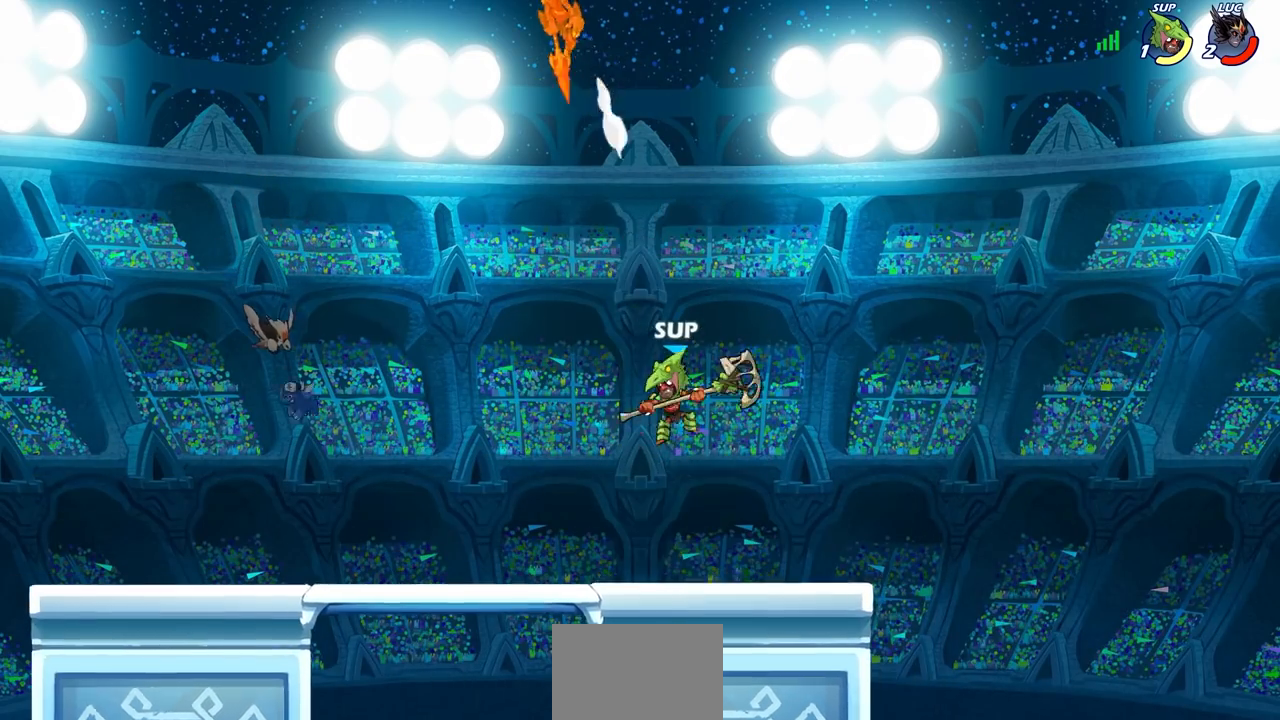
{"buttons": ["R1"], "left_stick": "down", "right_stick": "center", "events": [[483, "R1", "down"], [483, "left_stick", "down"]]}
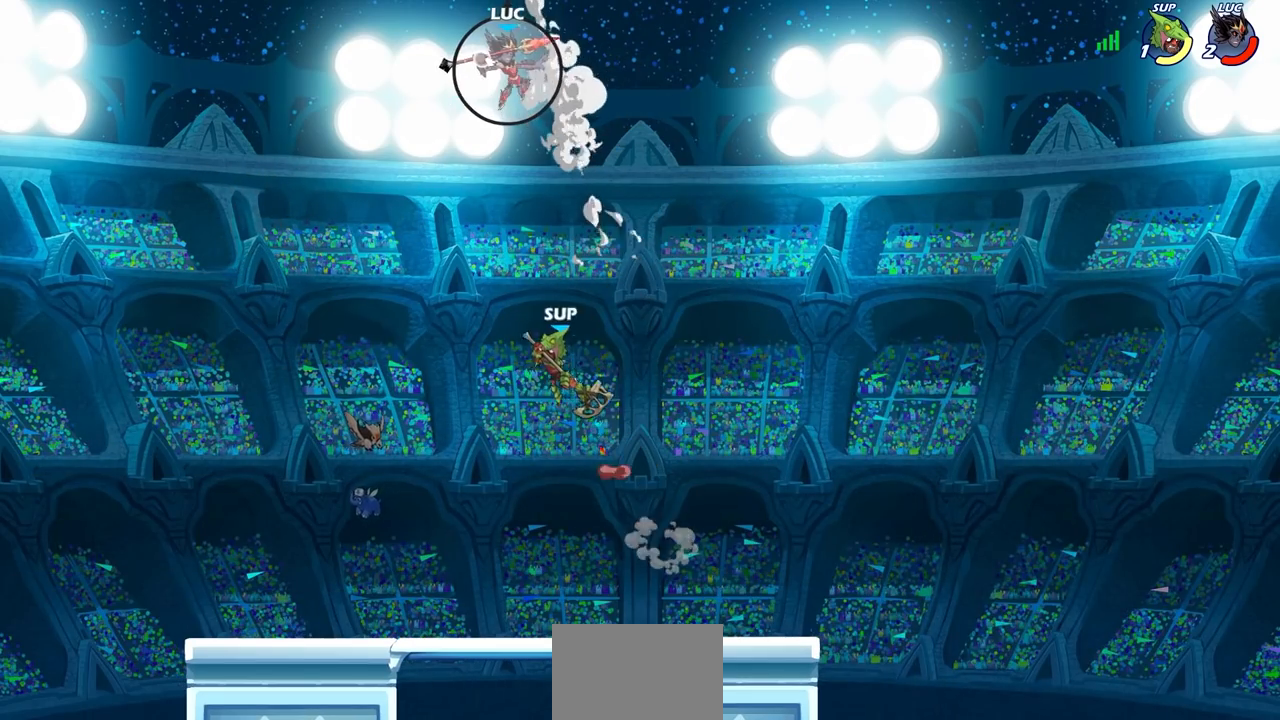
{"buttons": [], "left_stick": "center", "right_stick": "center", "events": [[50, "R1", "up"], [133, "left_stick", "center"]]}
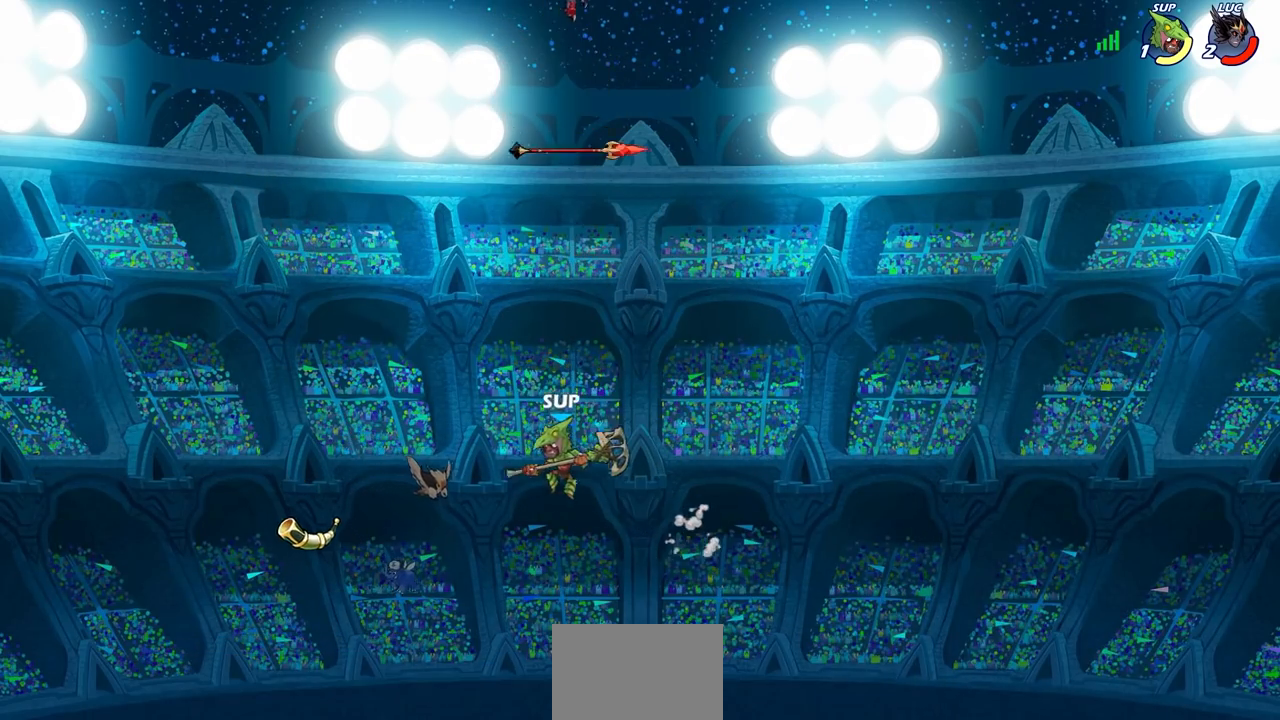
{"buttons": [], "left_stick": "down-left", "right_stick": "center", "events": [[250, "left_stick", "down"], [383, "left_stick", "down-left"]]}
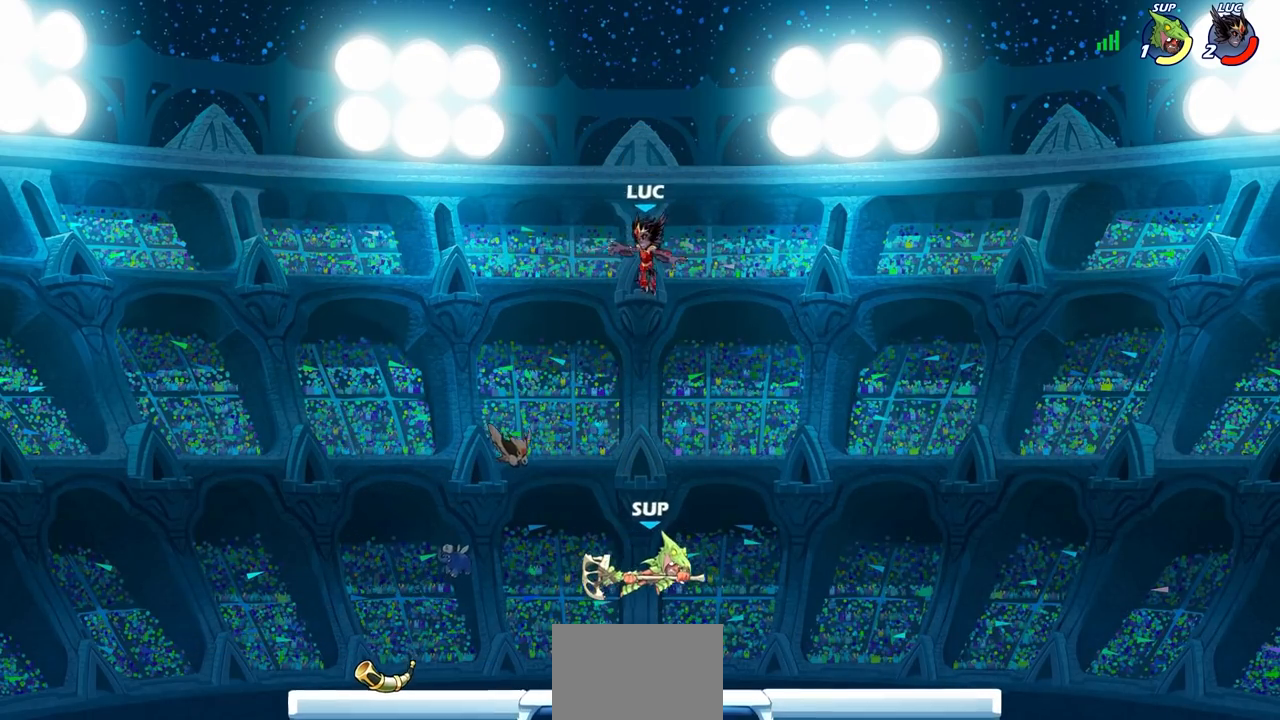
{"buttons": [], "left_stick": "right", "right_stick": "center", "events": [[483, "left_stick", "right"]]}
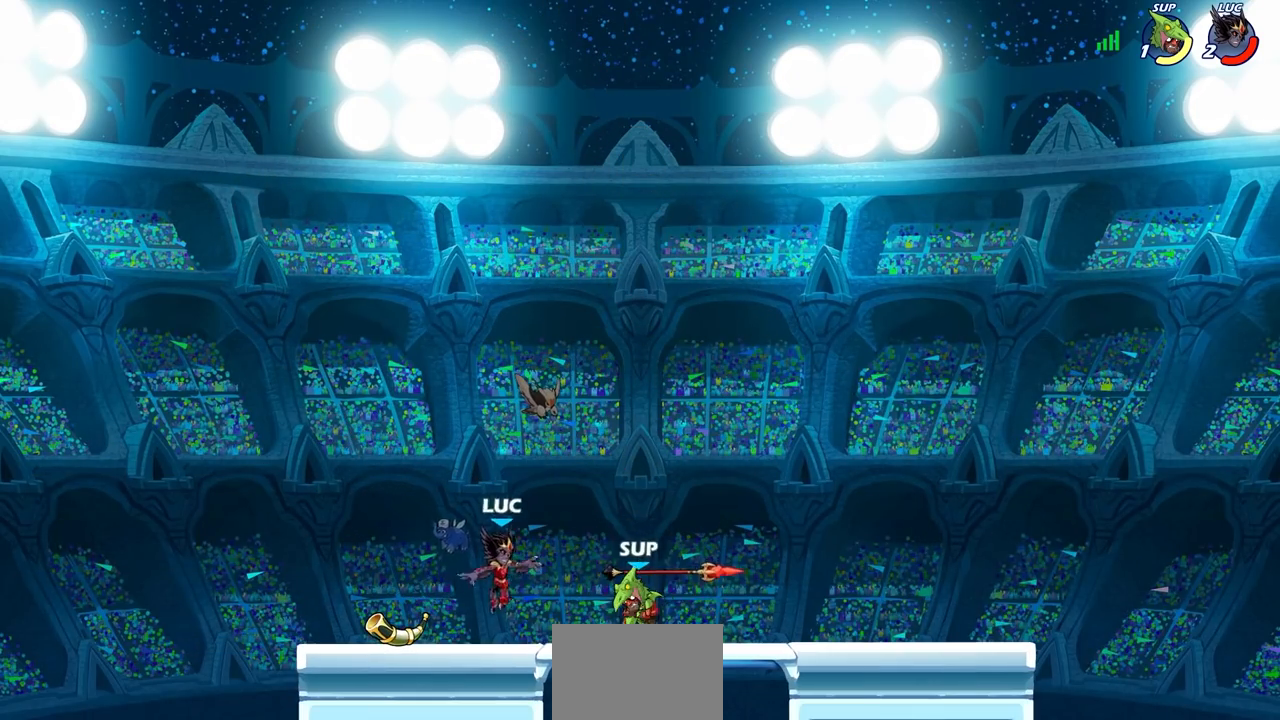
{"buttons": ["SQUARE"], "left_stick": "left", "right_stick": "center", "events": [[150, "R2", "down"], [250, "R2", "up"], [333, "R1", "down"], [417, "R1", "up"], [417, "left_stick", "left"], [450, "SQUARE", "down"]]}
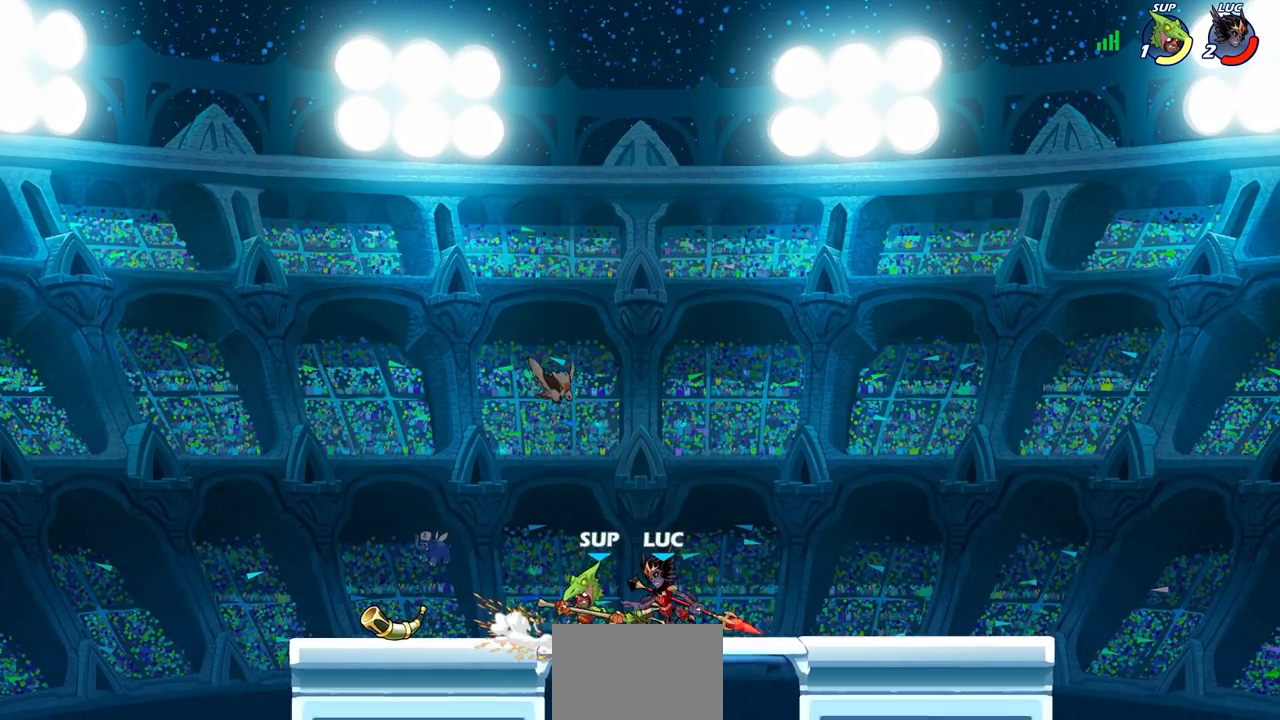
{"buttons": [], "left_stick": "center", "right_stick": "center", "events": [[33, "SQUARE", "up"], [33, "left_stick", "center"]]}
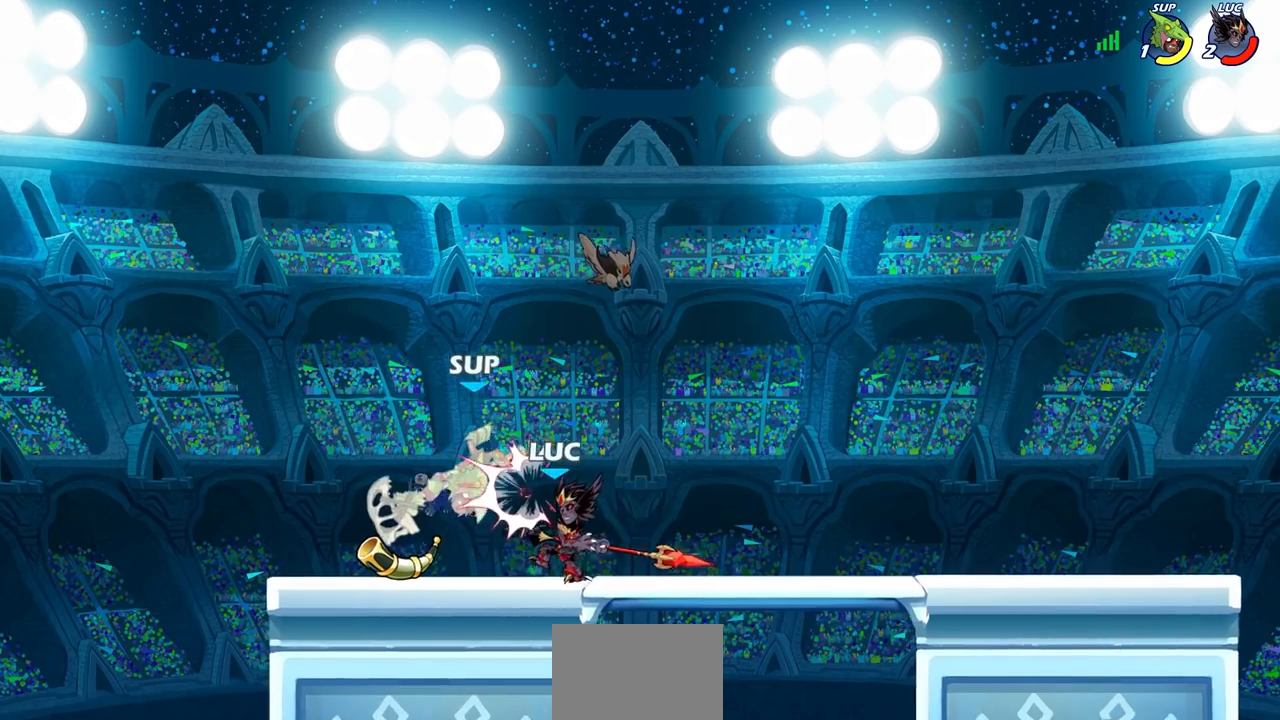
{"buttons": [], "left_stick": "center", "right_stick": "center", "events": [[83, "CIRCLE", "down"], [150, "CIRCLE", "up"]]}
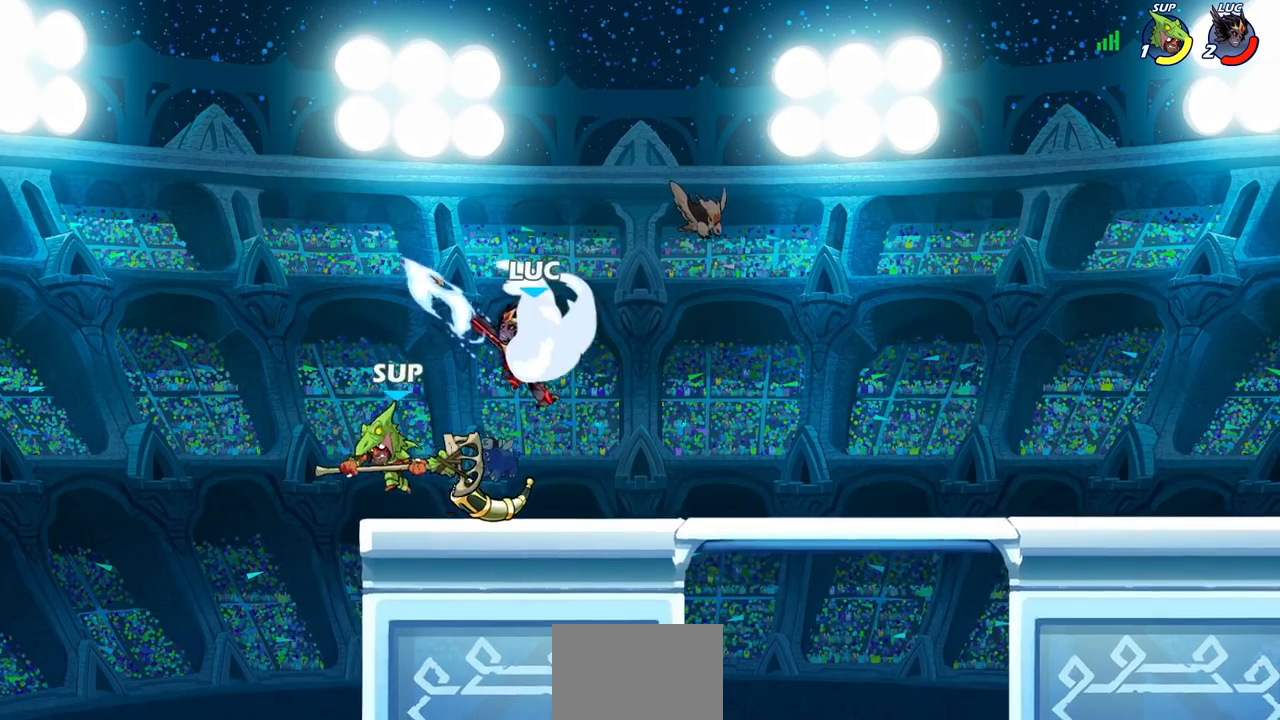
{"buttons": ["CROSS", "R2"], "left_stick": "up-left", "right_stick": "center", "events": [[233, "left_stick", "left"], [300, "left_stick", "up-left"], [383, "CROSS", "down"], [483, "R2", "down"]]}
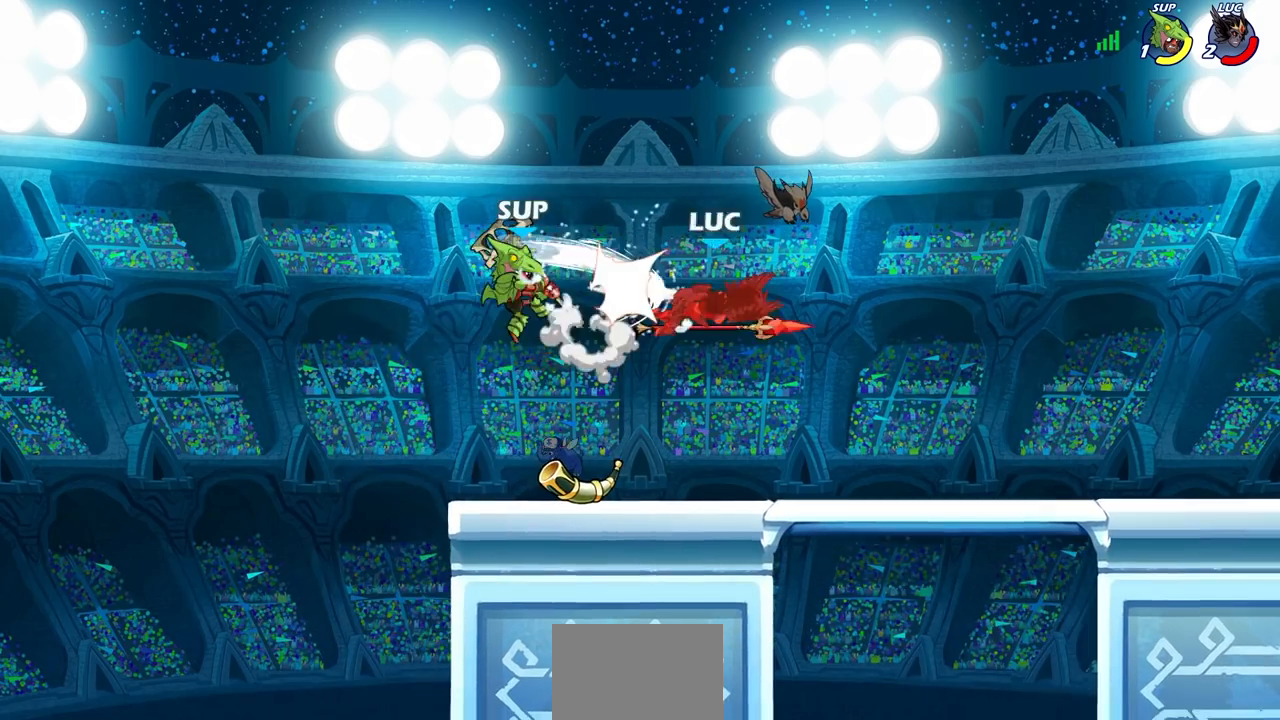
{"buttons": [], "left_stick": "left", "right_stick": "center", "events": [[17, "CROSS", "up"], [33, "left_stick", "left"], [167, "R2", "up"]]}
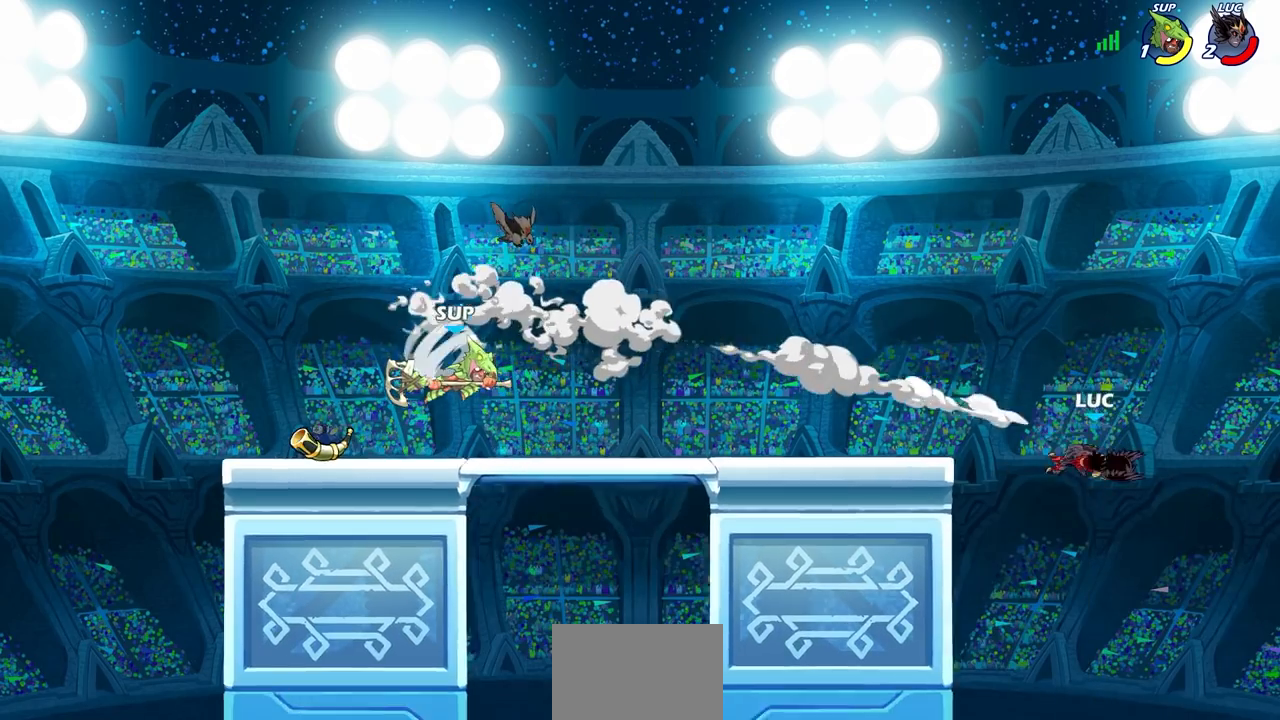
{"buttons": [], "left_stick": "left", "right_stick": "center", "events": []}
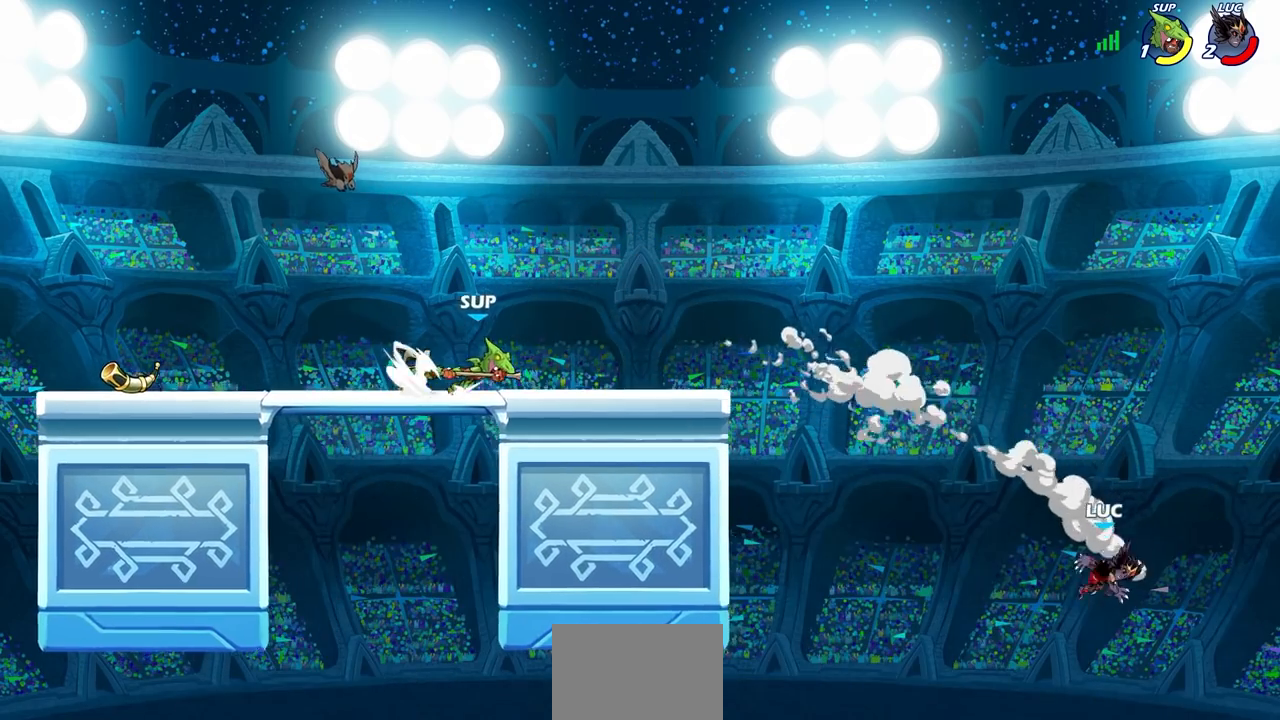
{"buttons": [], "left_stick": "left", "right_stick": "center", "events": []}
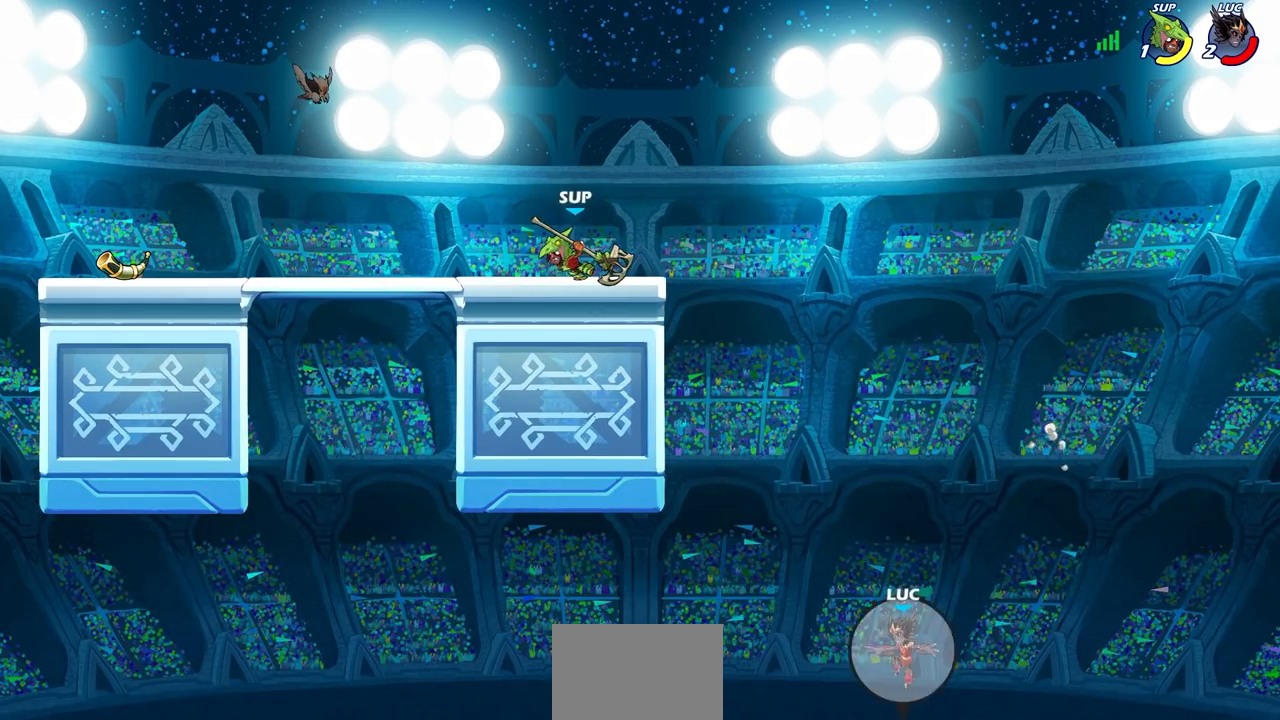
{"buttons": [], "left_stick": "left", "right_stick": "center", "events": [[100, "CROSS", "down"], [233, "CROSS", "up"]]}
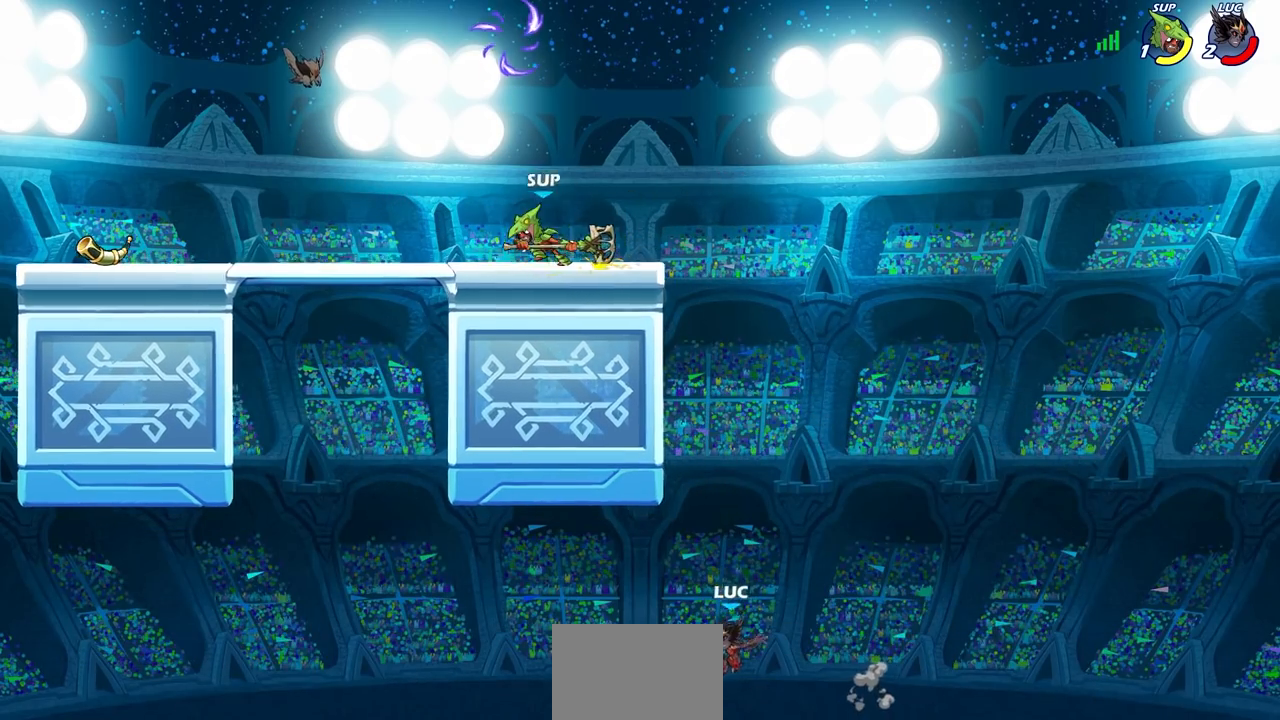
{"buttons": [], "left_stick": "right", "right_stick": "center", "events": [[200, "left_stick", "right"], [350, "CIRCLE", "down"], [450, "CIRCLE", "up"]]}
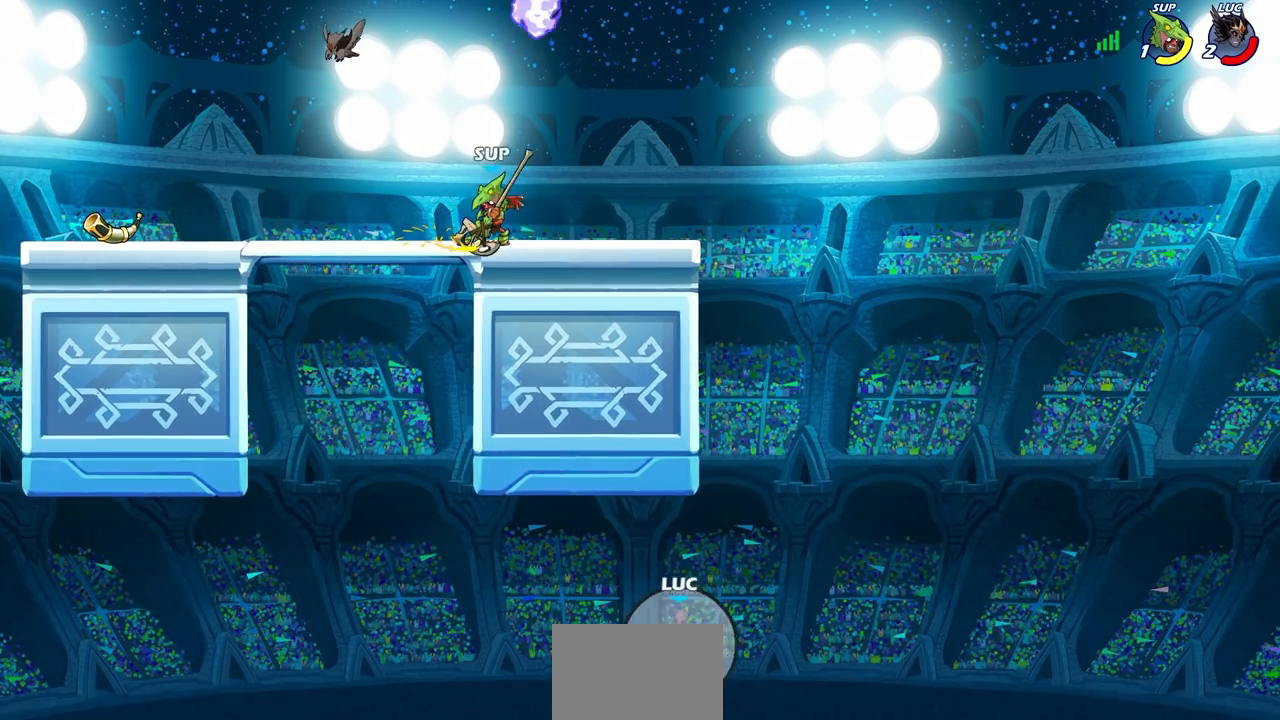
{"buttons": ["CROSS"], "left_stick": "up-left", "right_stick": "center", "events": [[283, "left_stick", "up-left"], [483, "CROSS", "down"]]}
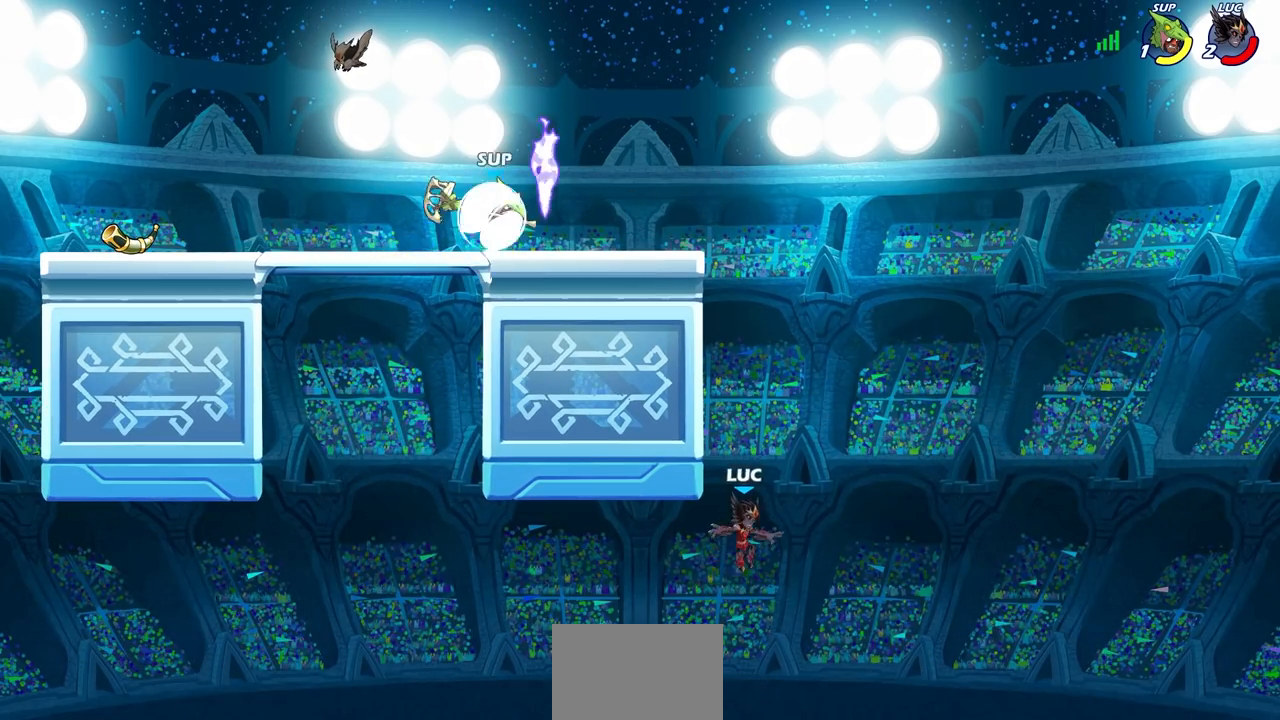
{"buttons": [], "left_stick": "up-left", "right_stick": "center", "events": [[233, "CROSS", "up"], [250, "left_stick", "up"], [350, "left_stick", "up-left"]]}
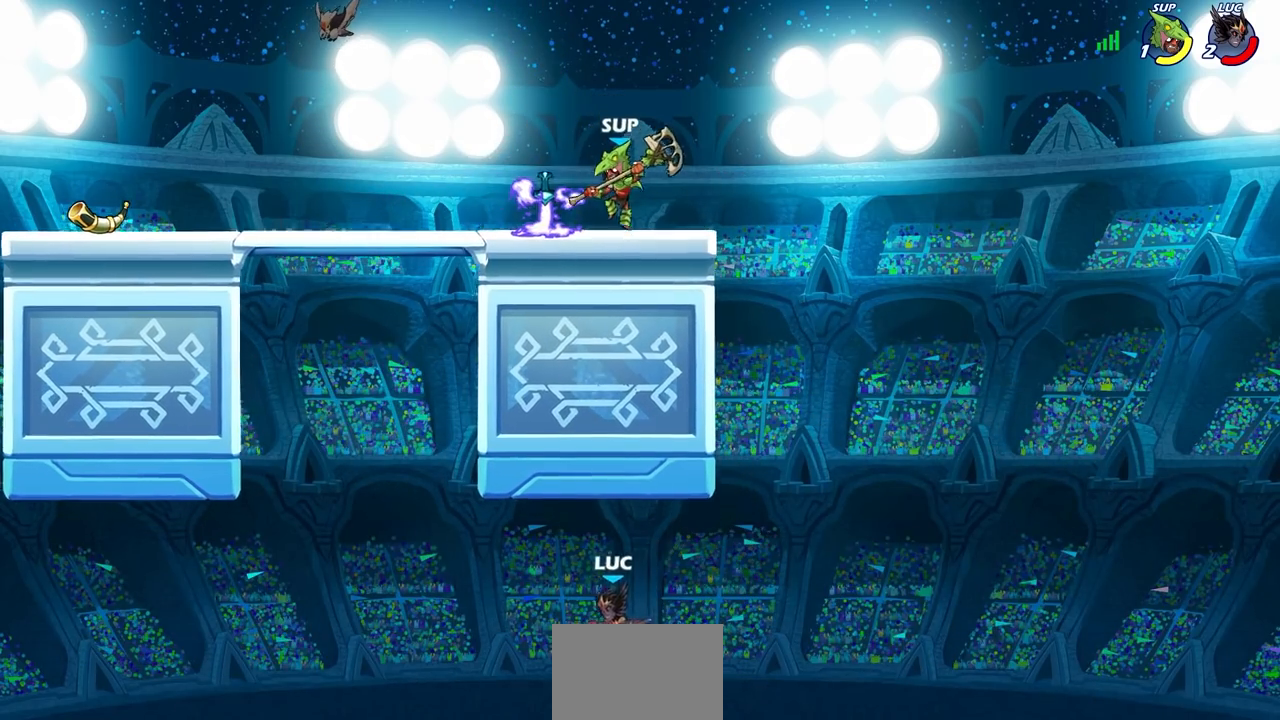
{"buttons": [], "left_stick": "up-left", "right_stick": "center", "events": []}
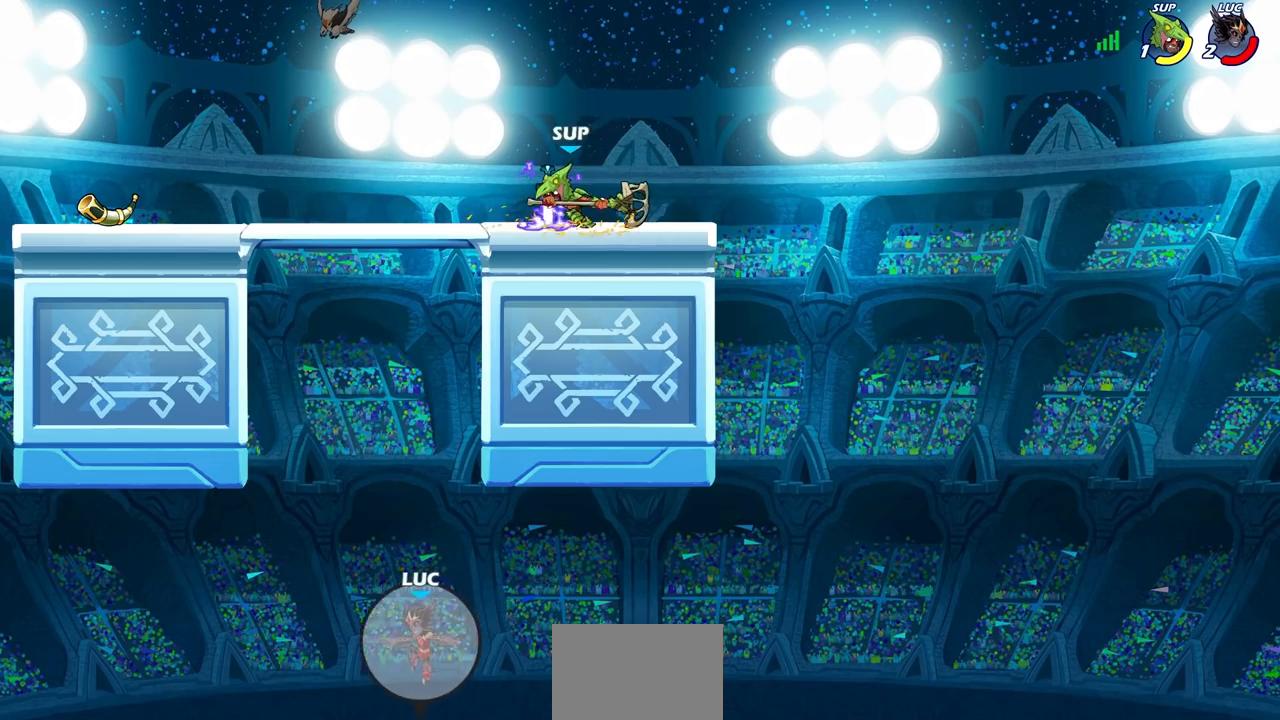
{"buttons": [], "left_stick": "up-left", "right_stick": "center", "events": []}
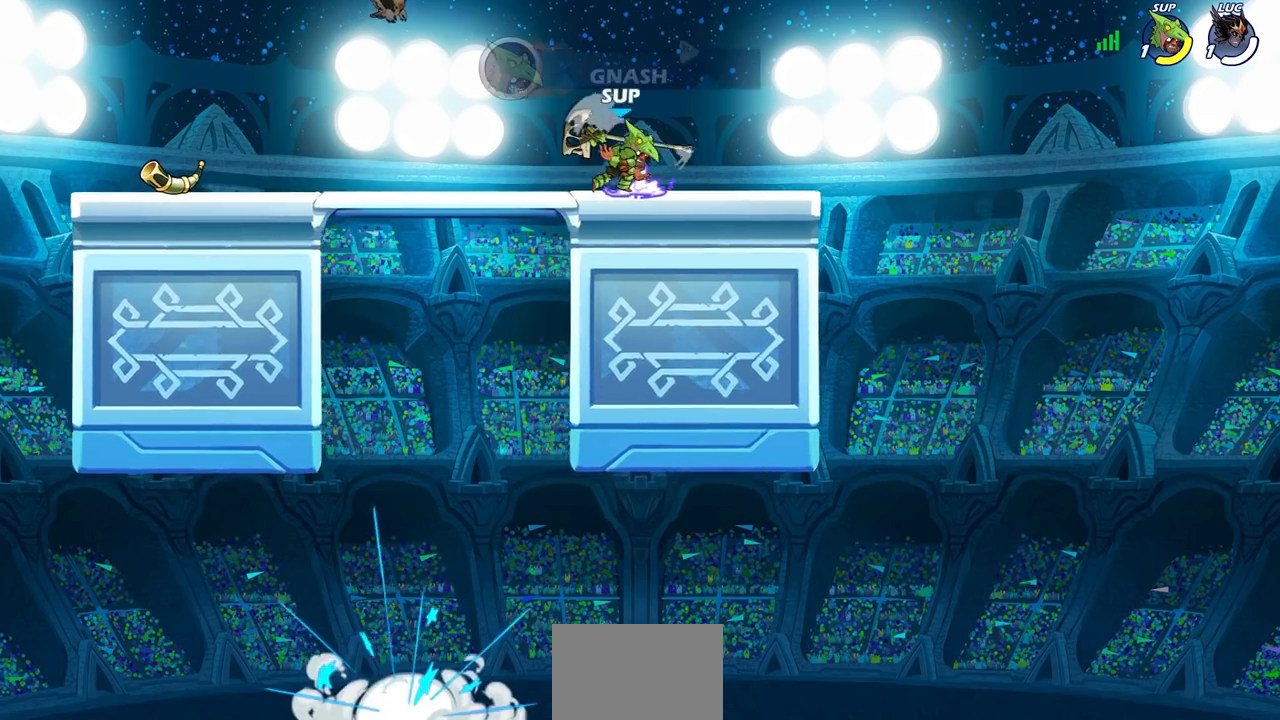
{"buttons": [], "left_stick": "center", "right_stick": "center", "events": [[350, "left_stick", "center"]]}
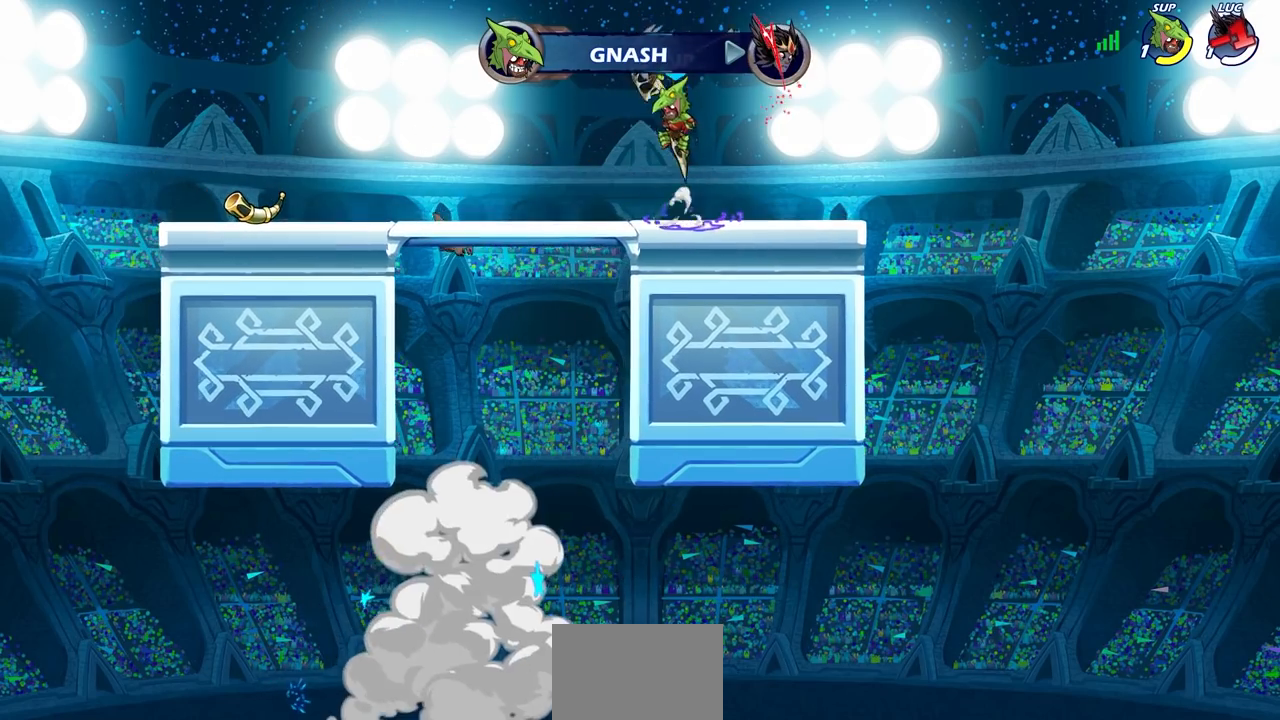
{"buttons": [], "left_stick": "center", "right_stick": "center", "events": []}
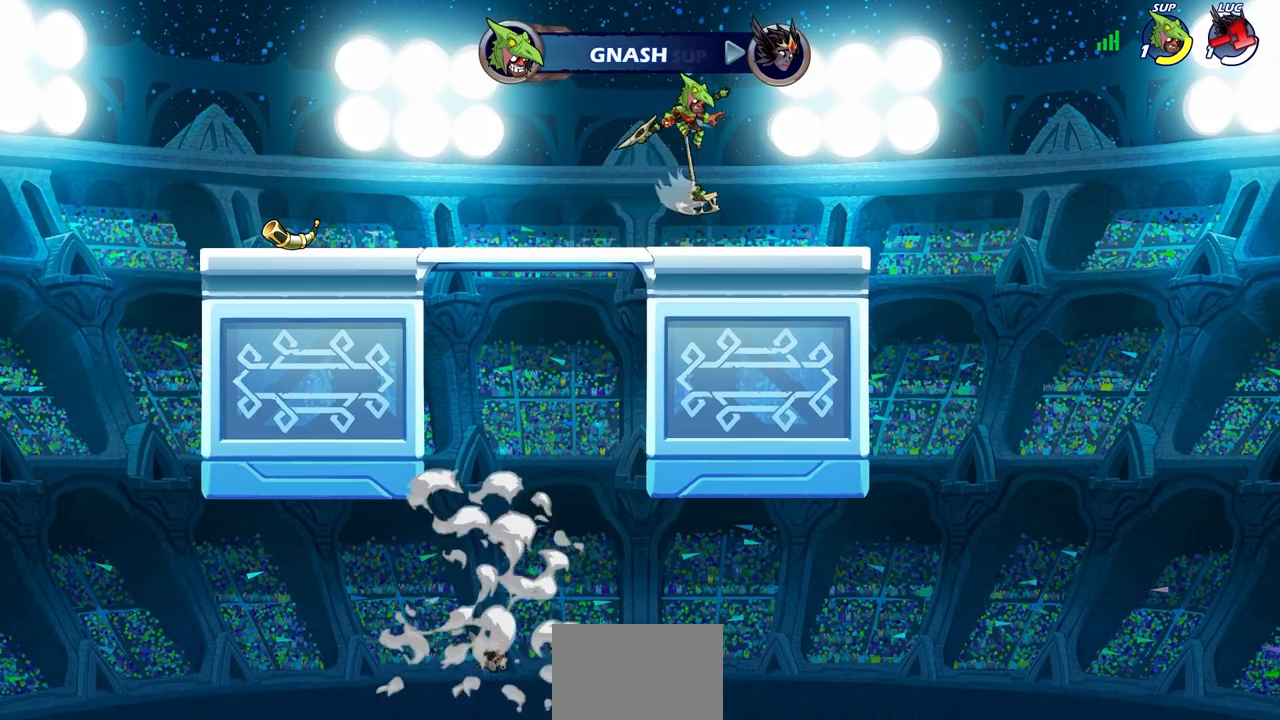
{"buttons": [], "left_stick": "center", "right_stick": "center", "events": []}
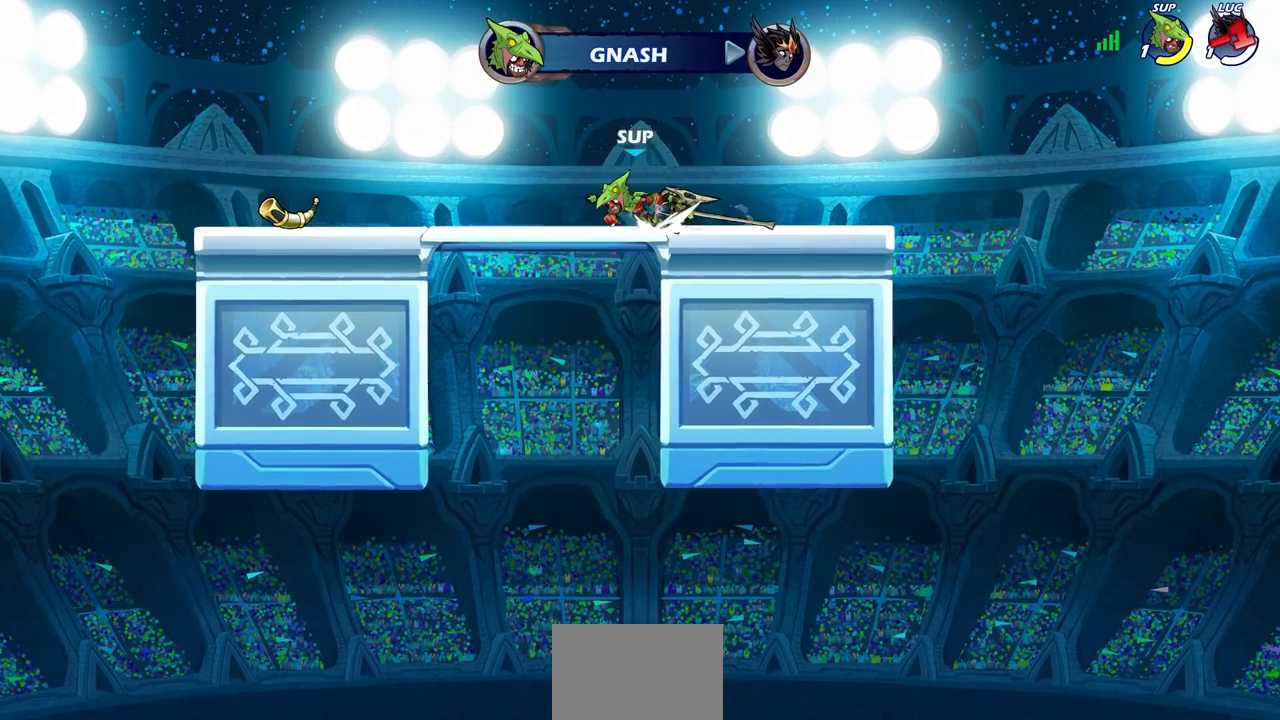
{"buttons": [], "left_stick": "center", "right_stick": "center", "events": []}
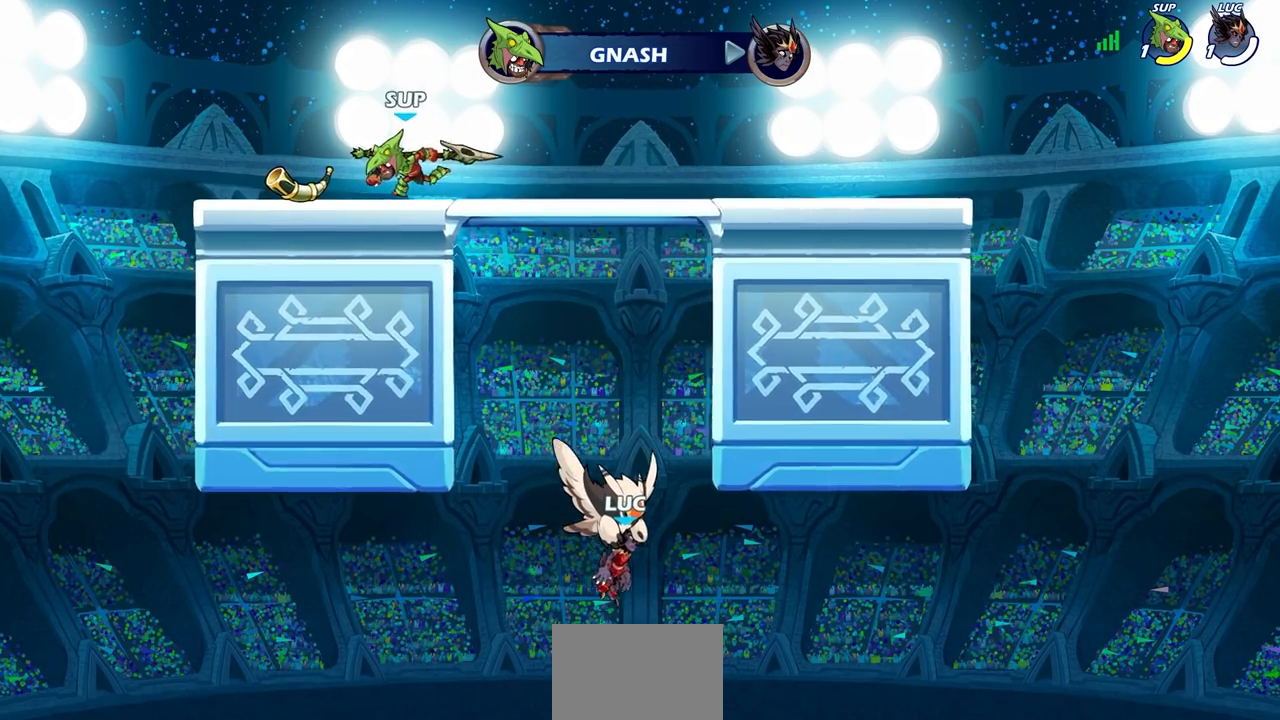
{"buttons": [], "left_stick": "center", "right_stick": "center", "events": []}
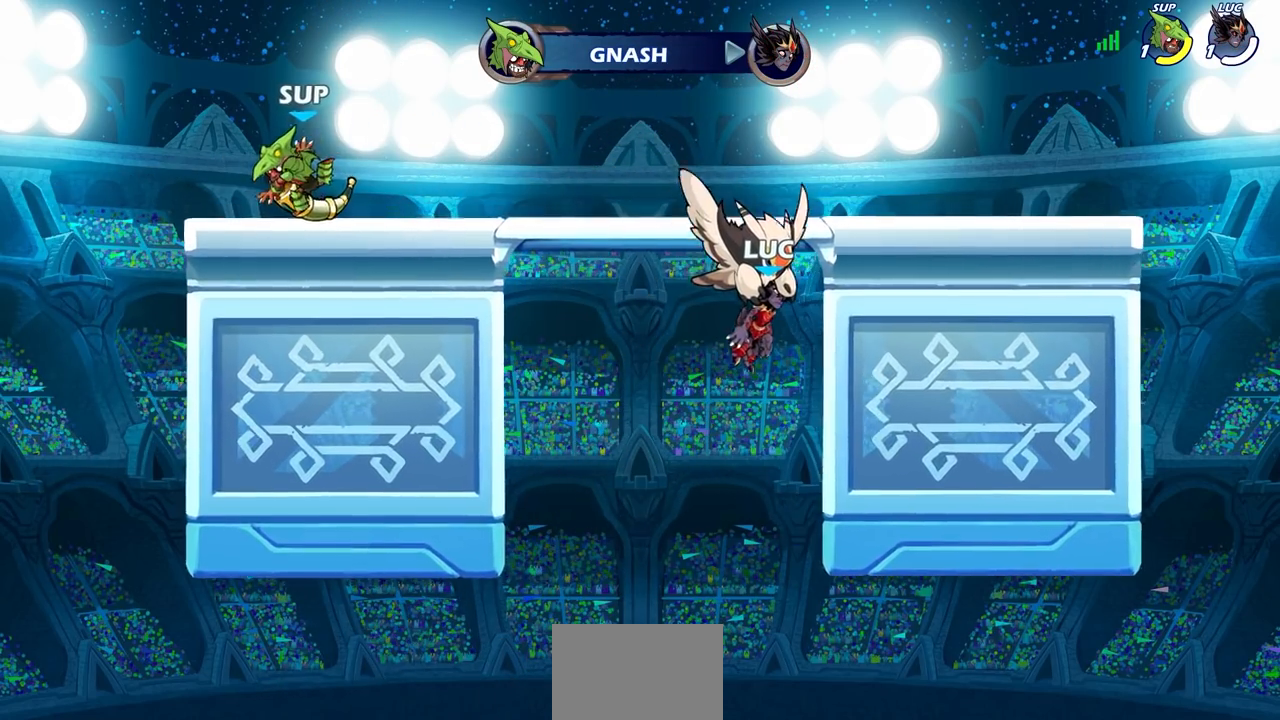
{"buttons": ["SELECT"], "left_stick": "center", "right_stick": "center", "events": [[467, "SELECT", "down"]]}
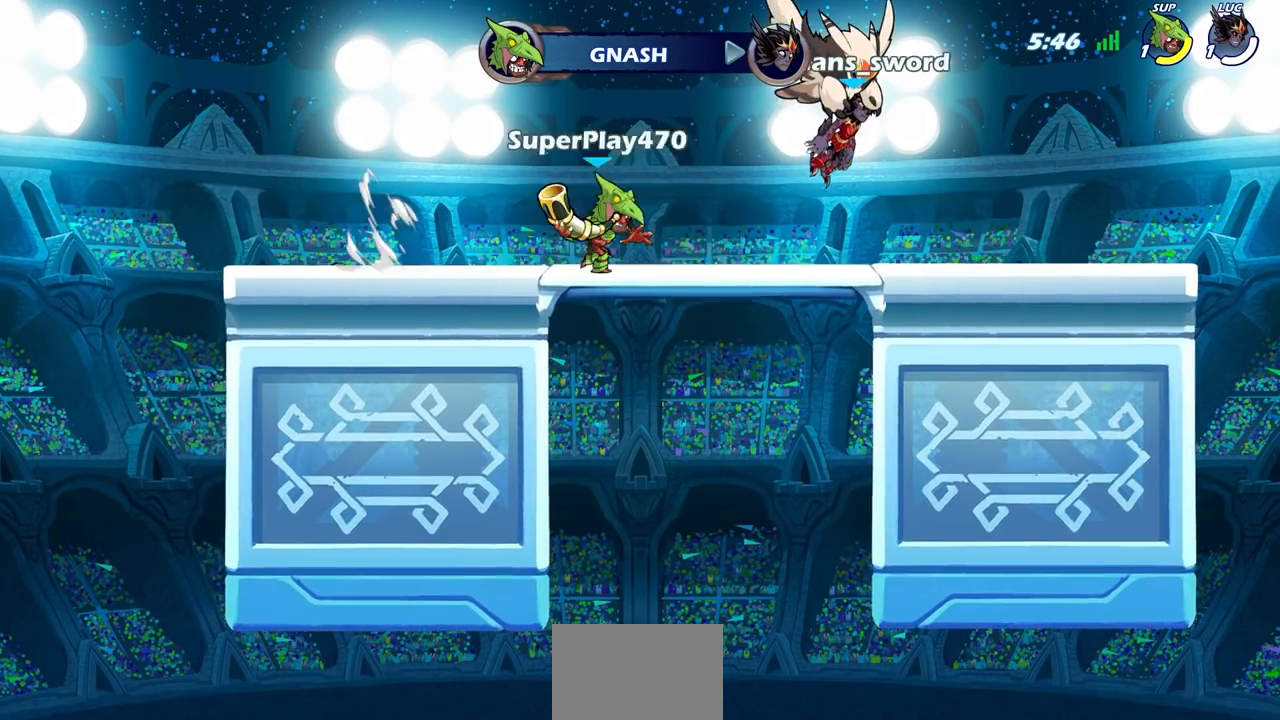
{"buttons": ["SELECT"], "left_stick": "center", "right_stick": "center", "events": []}